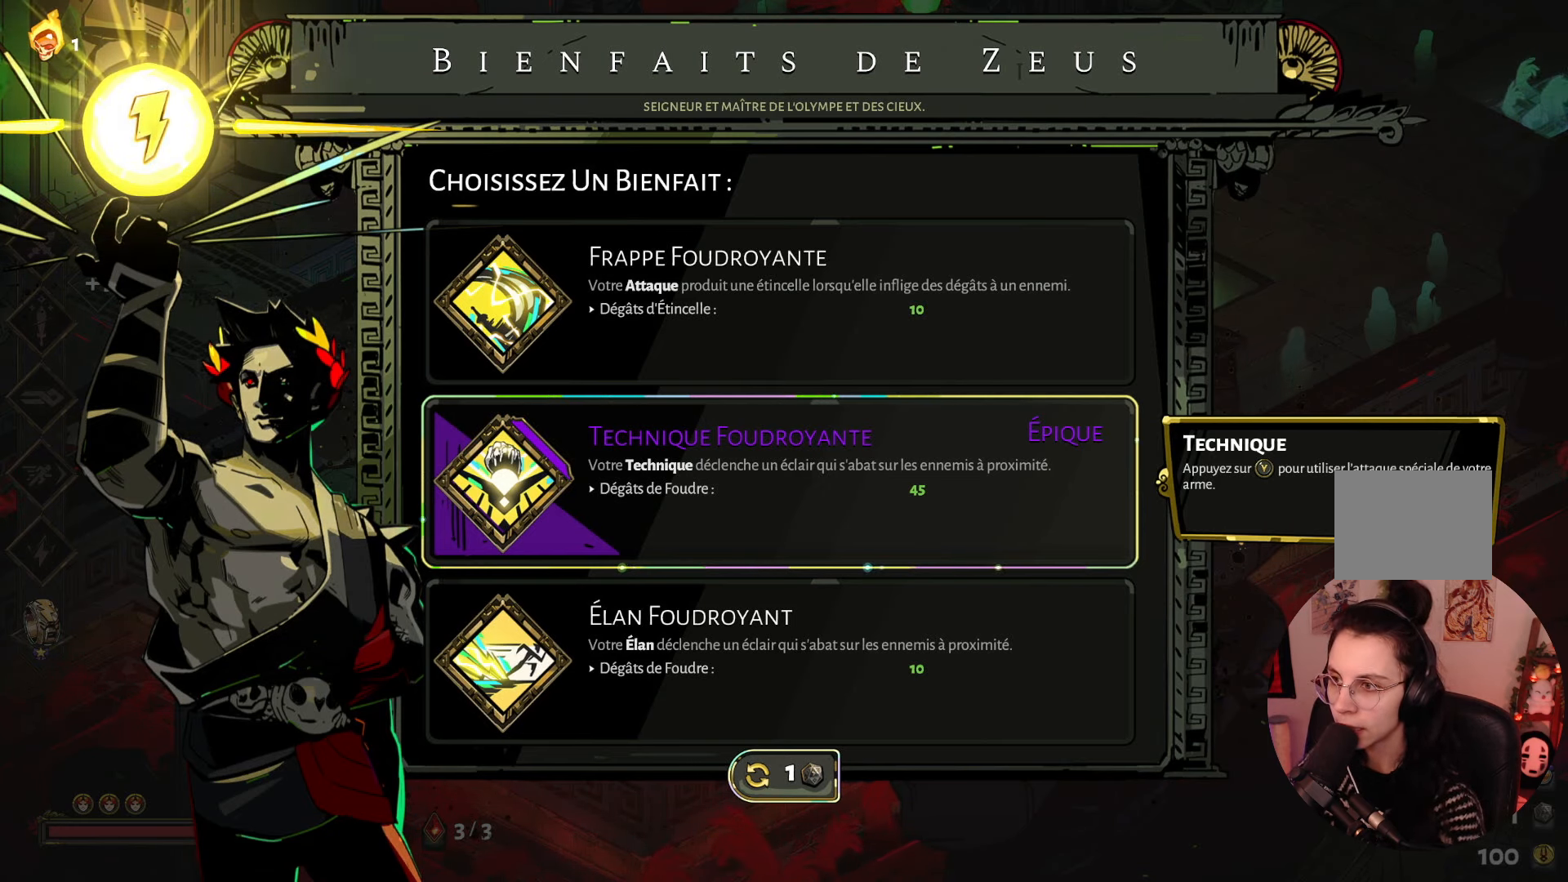
Gameplay with a controller (Xbox layout); each line is a JSON object with the inputs held at the frame after it. "events" lists button and stick changes between this image and that frame as [ms after this image, input, new state], when the widget could be followed in between. Not read: L3 R3.
{"buttons": [], "left_stick": "center", "right_stick": "center", "events": [[50, "A", "down"], [133, "A", "up"]]}
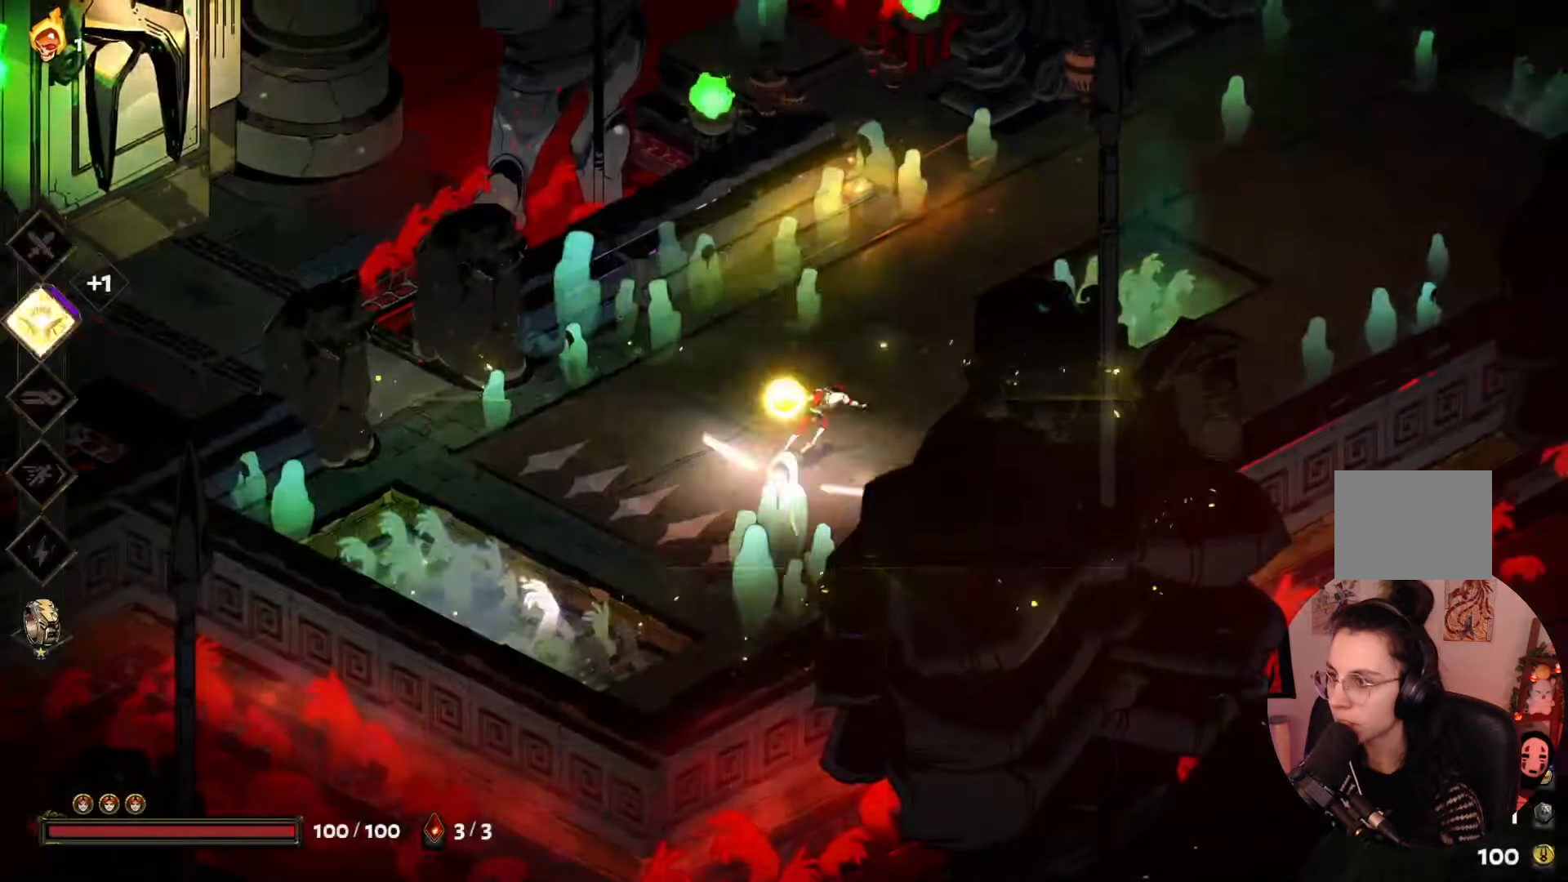
{"buttons": [], "left_stick": "center", "right_stick": "center", "events": []}
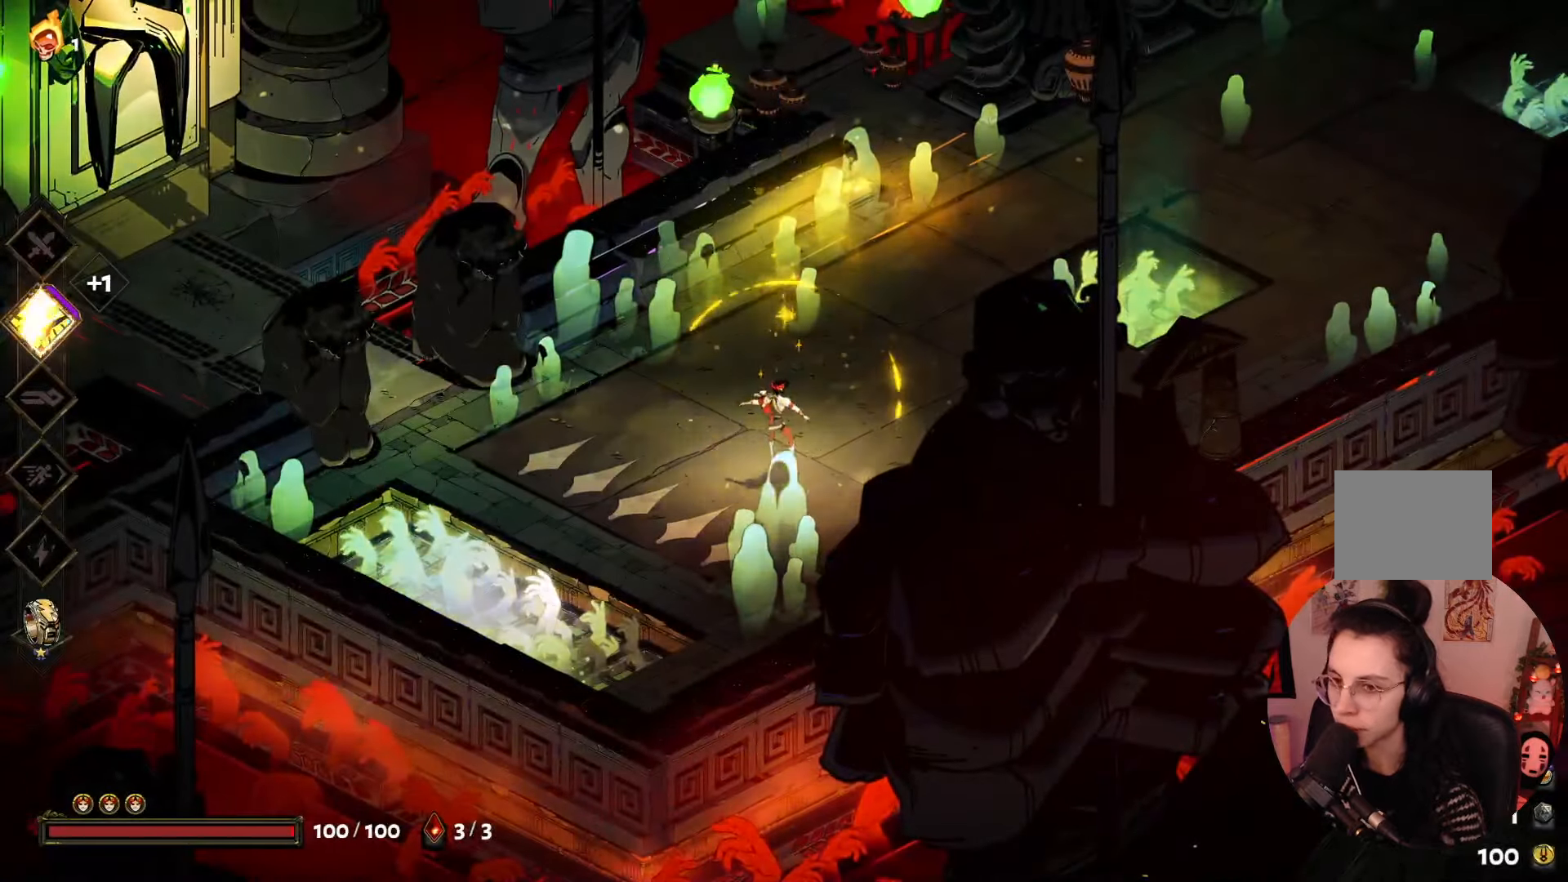
{"buttons": [], "left_stick": "up-right", "right_stick": "center", "events": [[117, "left_stick", "right"], [450, "left_stick", "up-right"]]}
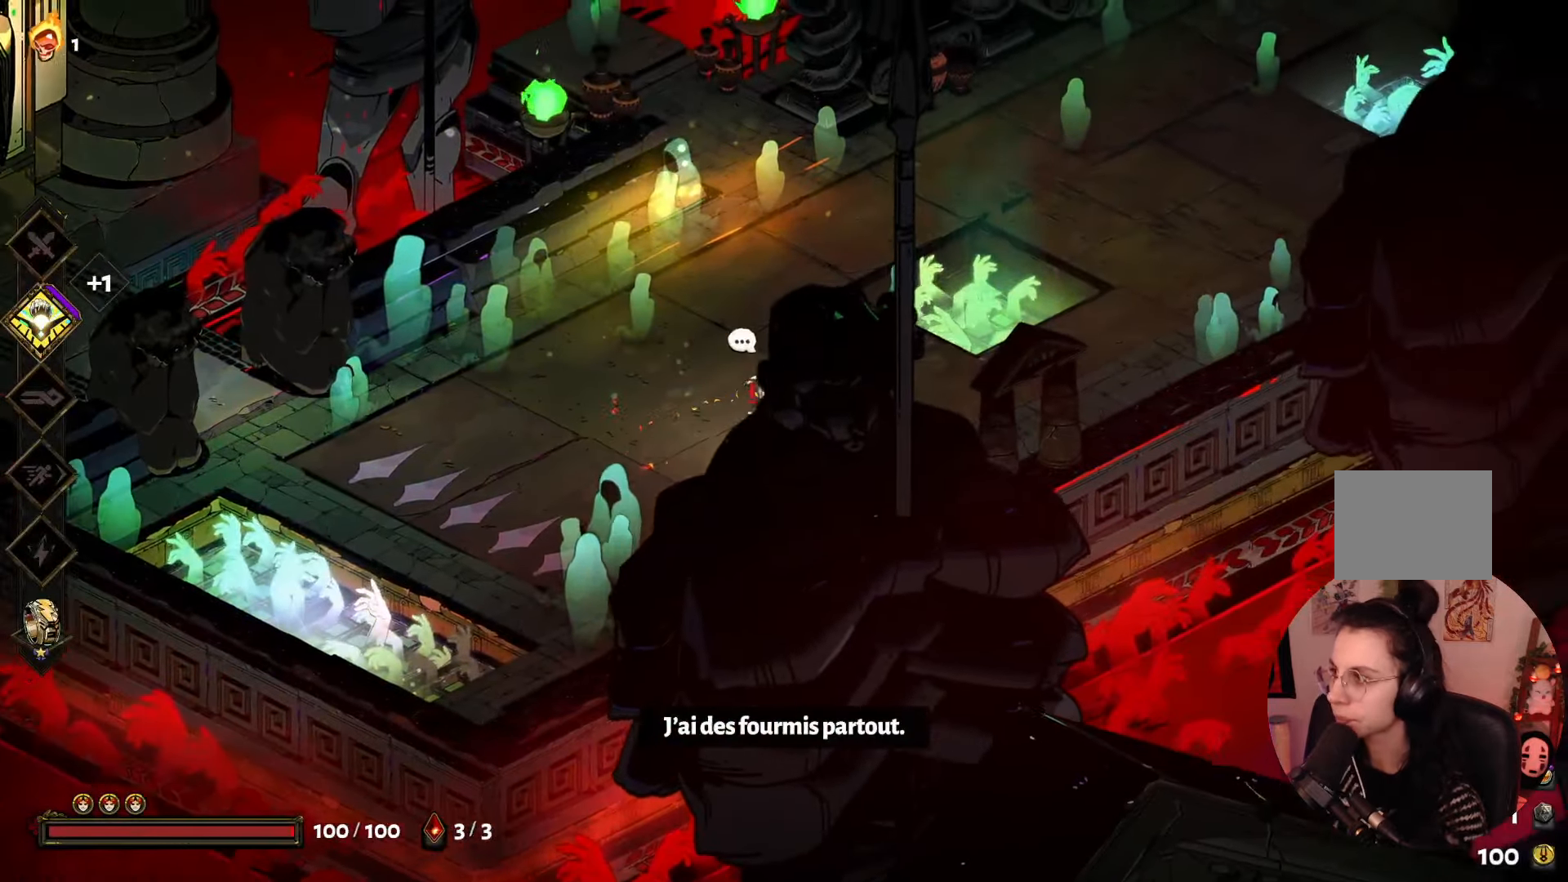
{"buttons": [], "left_stick": "up-right", "right_stick": "center", "events": []}
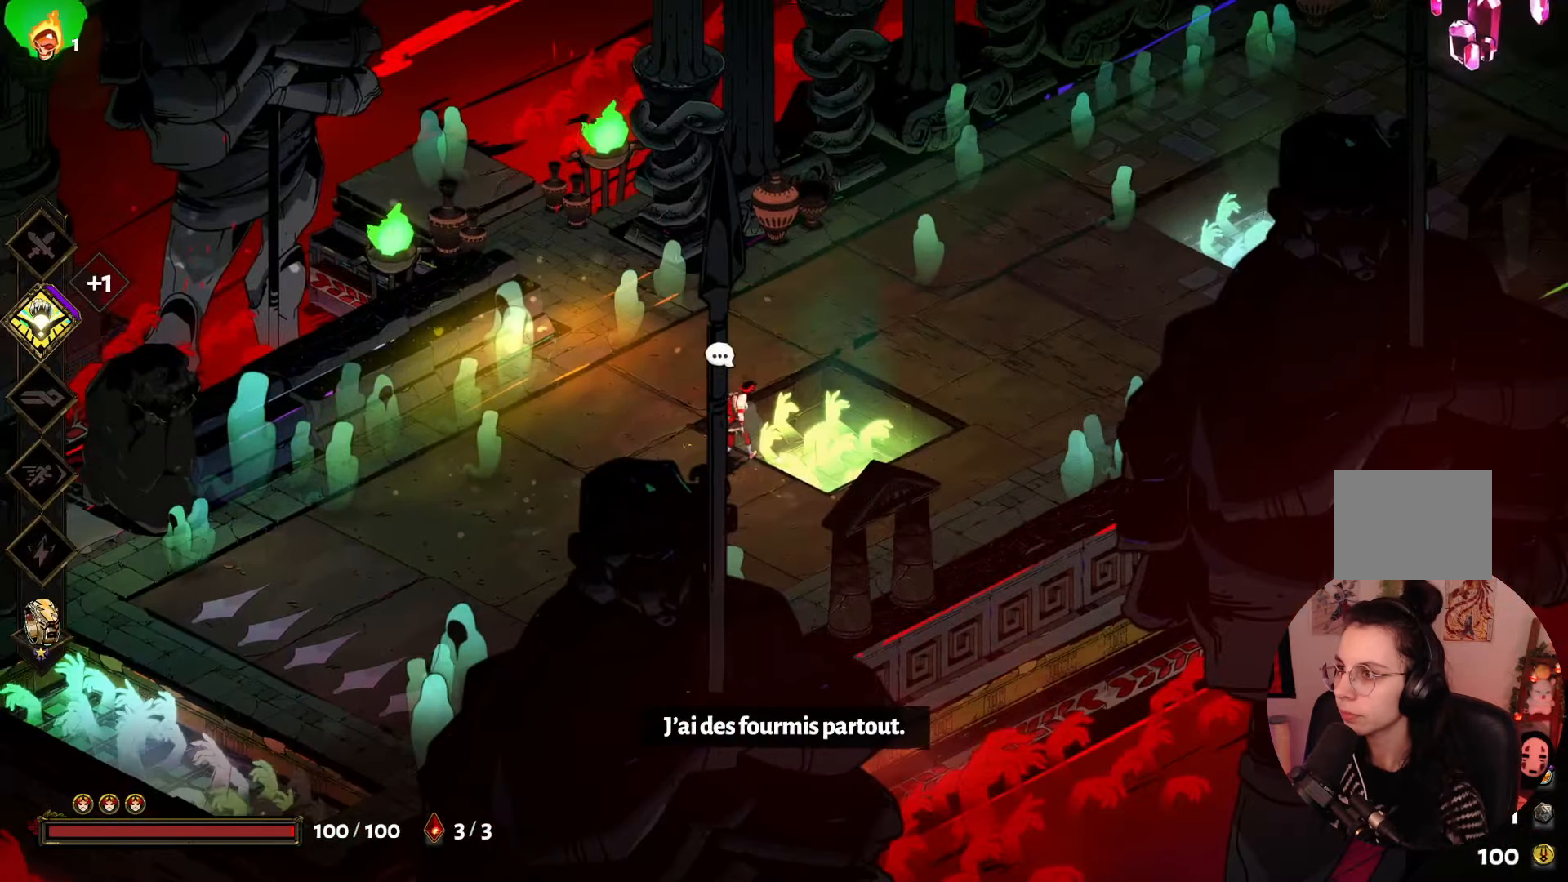
{"buttons": [], "left_stick": "up-right", "right_stick": "center", "events": []}
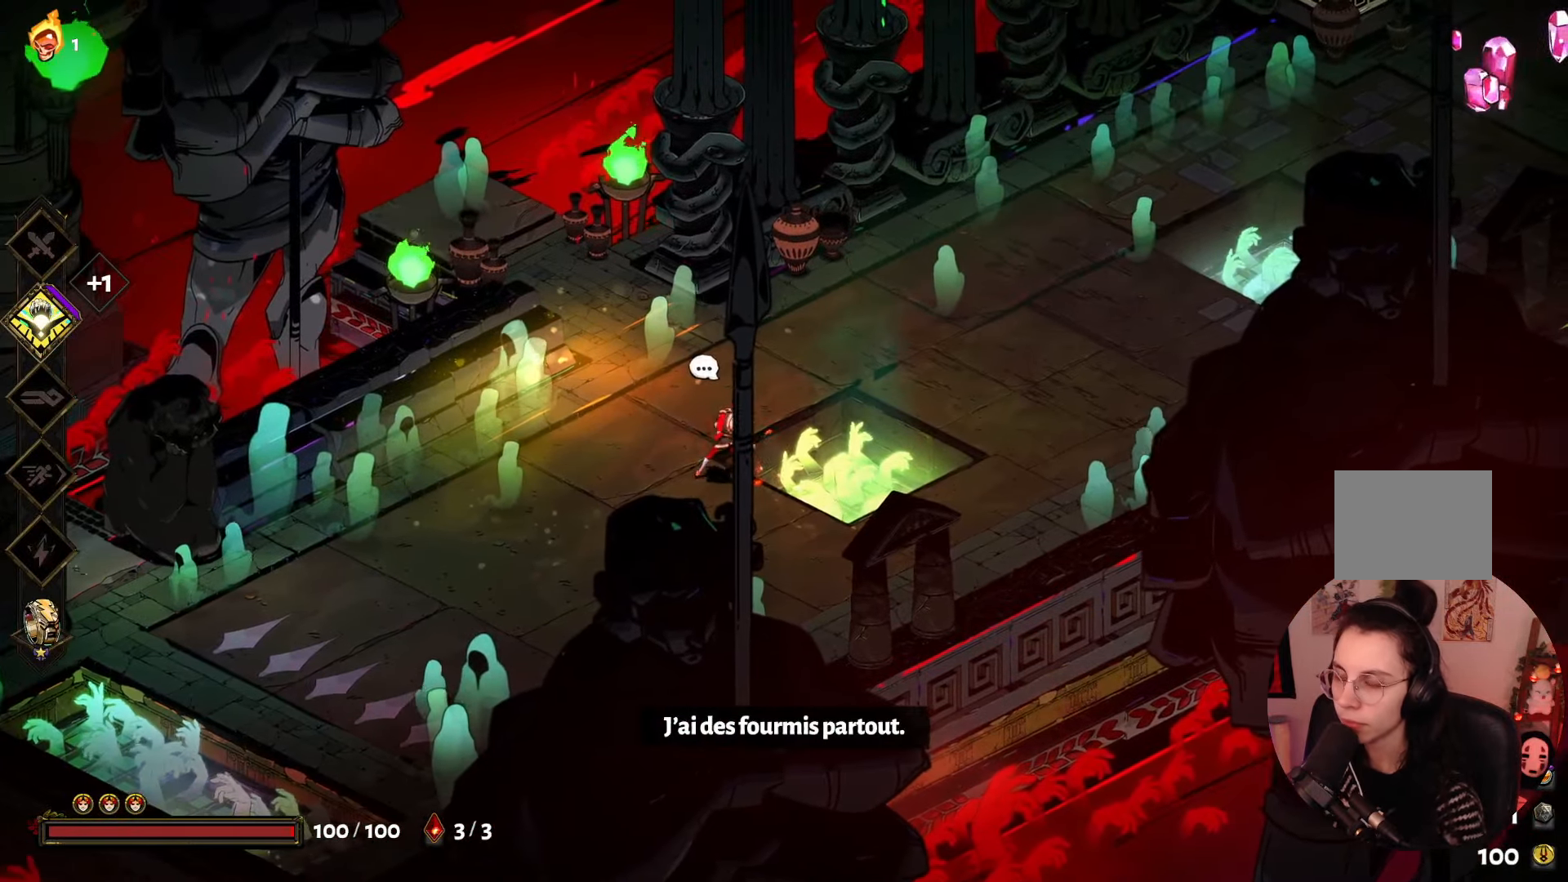
{"buttons": [], "left_stick": "up-right", "right_stick": "center", "events": []}
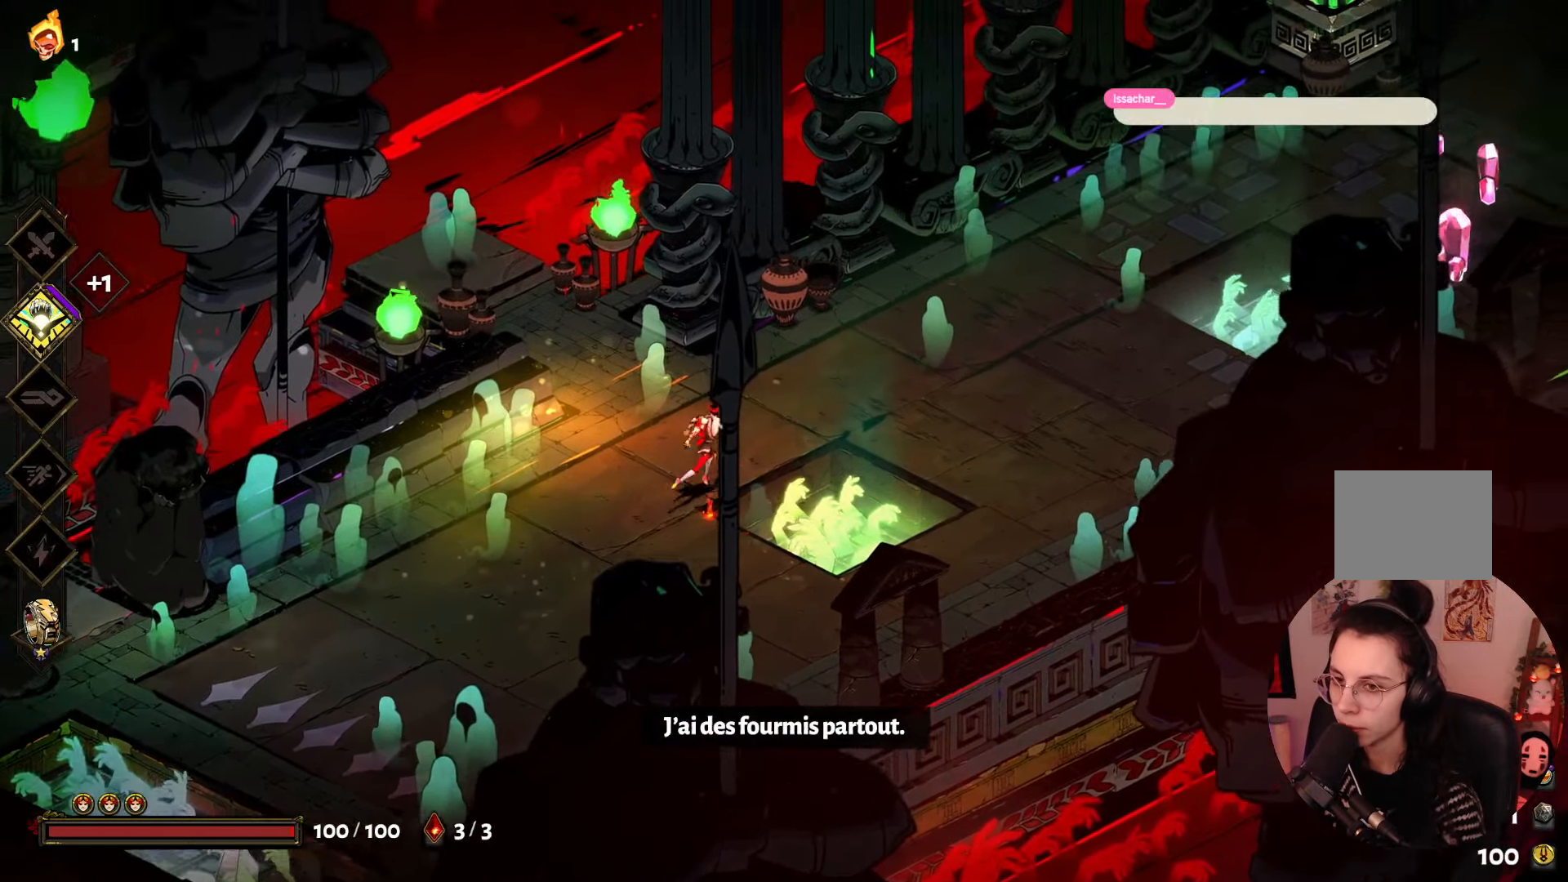
{"buttons": ["A"], "left_stick": "right", "right_stick": "center", "events": [[17, "left_stick", "right"], [483, "A", "down"]]}
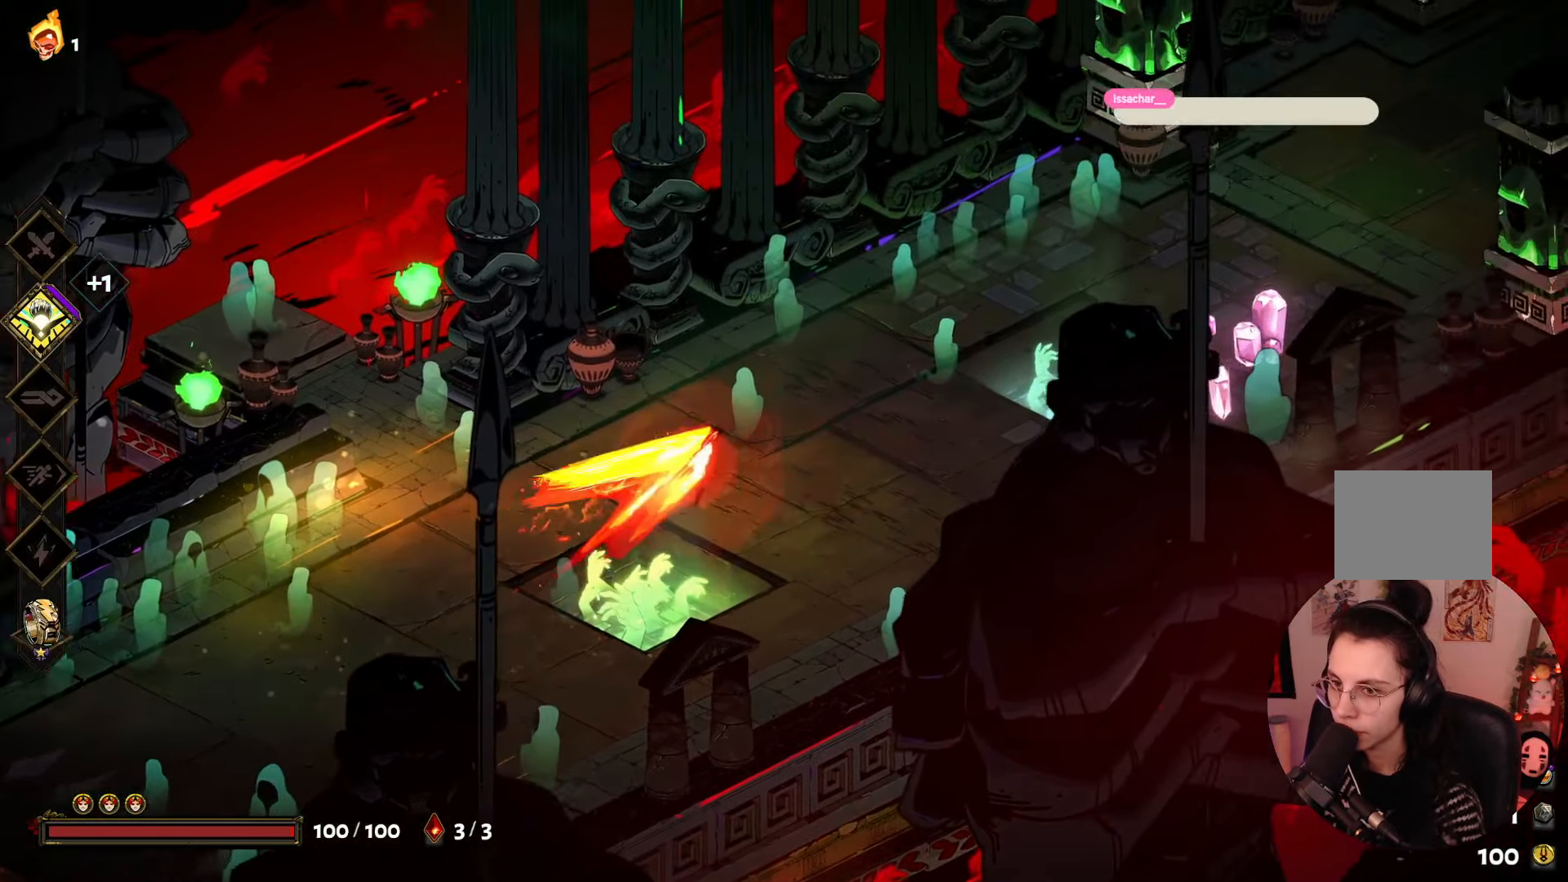
{"buttons": ["X"], "left_stick": "down-right", "right_stick": "center", "events": [[167, "A", "up"], [267, "left_stick", "down-right"], [383, "X", "down"]]}
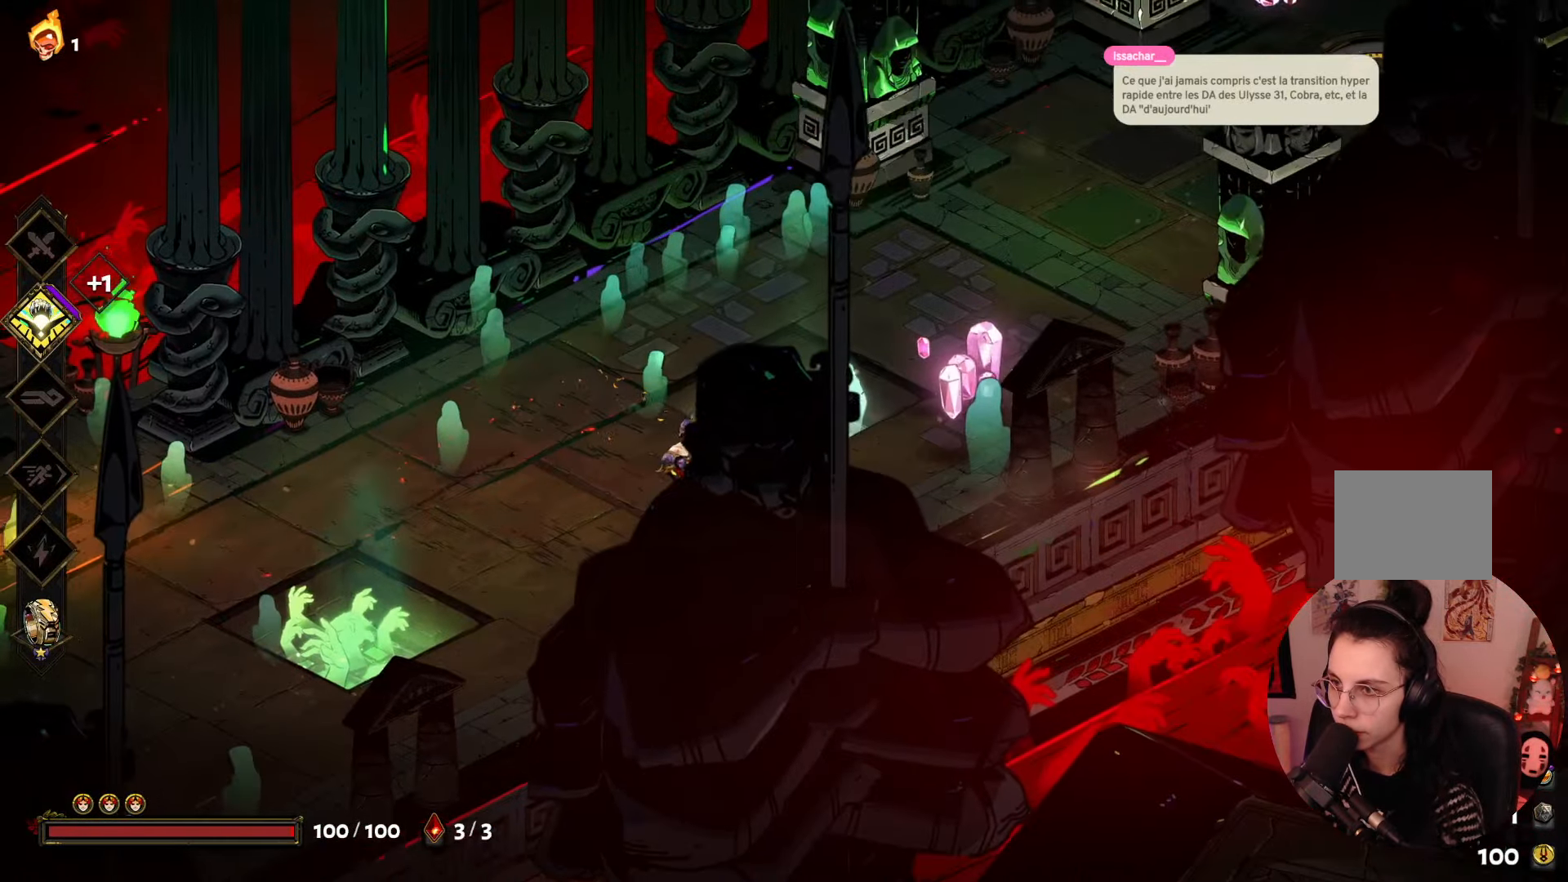
{"buttons": ["A"], "left_stick": "right", "right_stick": "center", "events": [[67, "X", "up"], [133, "X", "down"], [183, "left_stick", "right"], [300, "X", "up"], [400, "A", "down"]]}
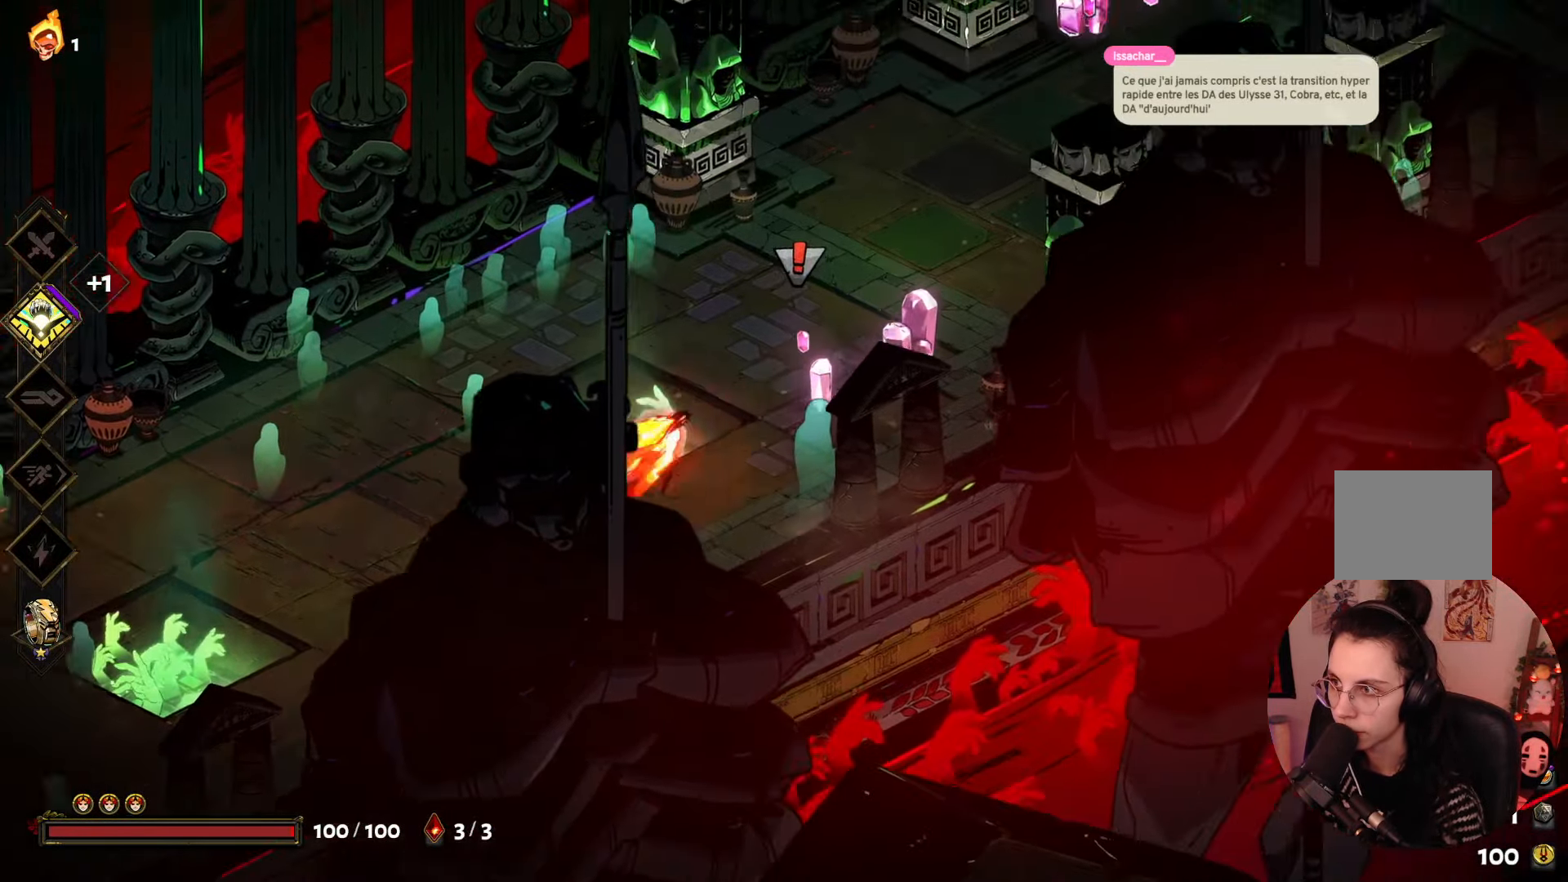
{"buttons": [], "left_stick": "right", "right_stick": "center", "events": [[17, "A", "up"], [117, "X", "down"], [283, "X", "up"], [350, "X", "down"], [483, "X", "up"]]}
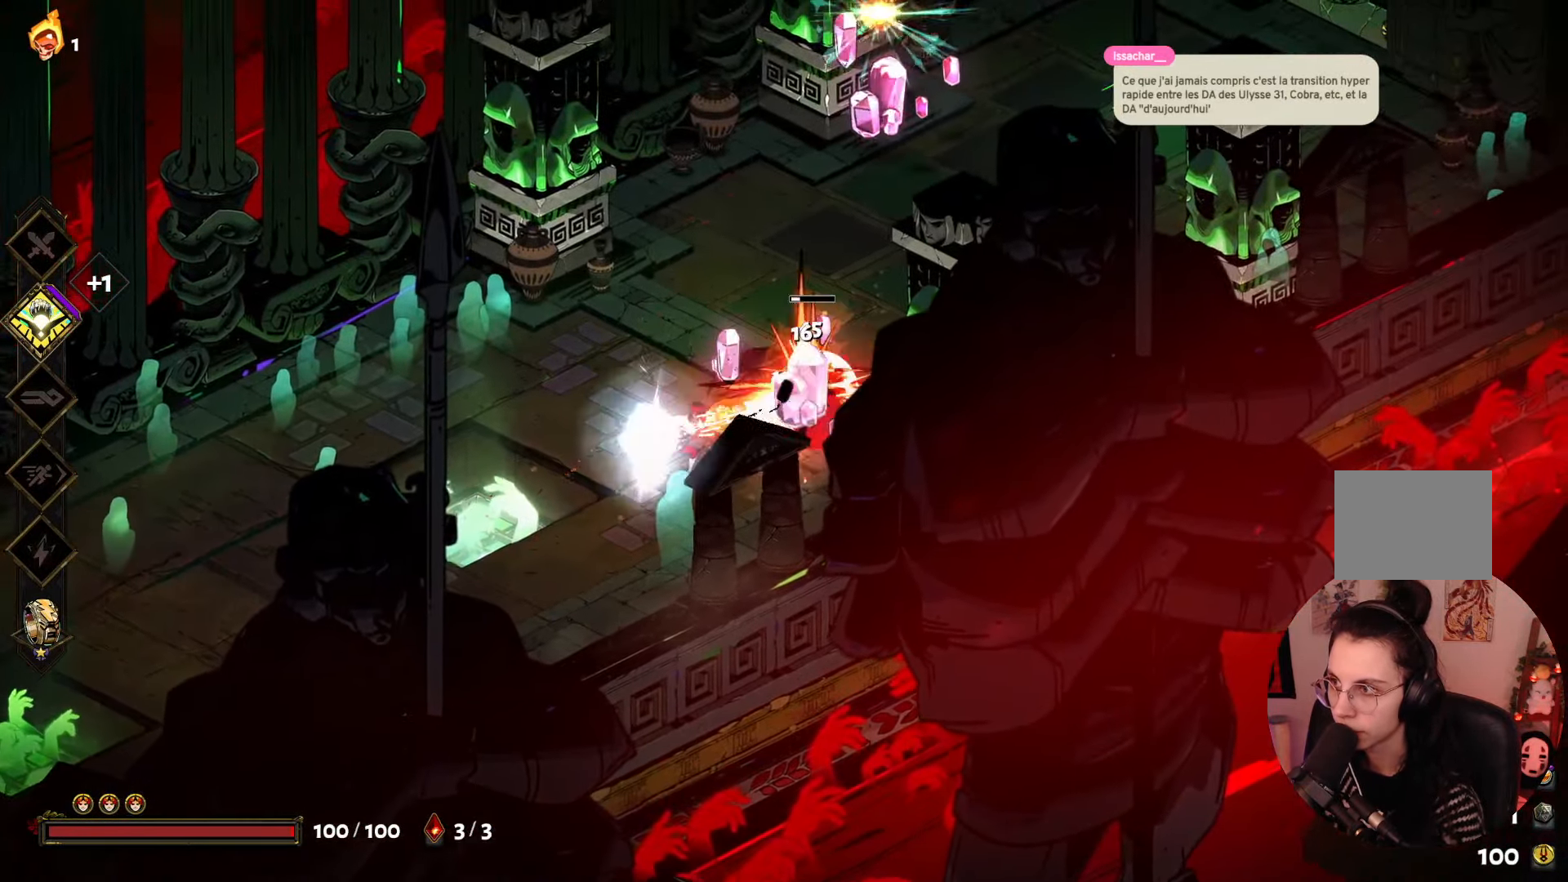
{"buttons": [], "left_stick": "up-right", "right_stick": "center", "events": [[33, "X", "down"], [167, "X", "up"], [250, "Y", "down"], [384, "left_stick", "up-right"], [400, "Y", "up"]]}
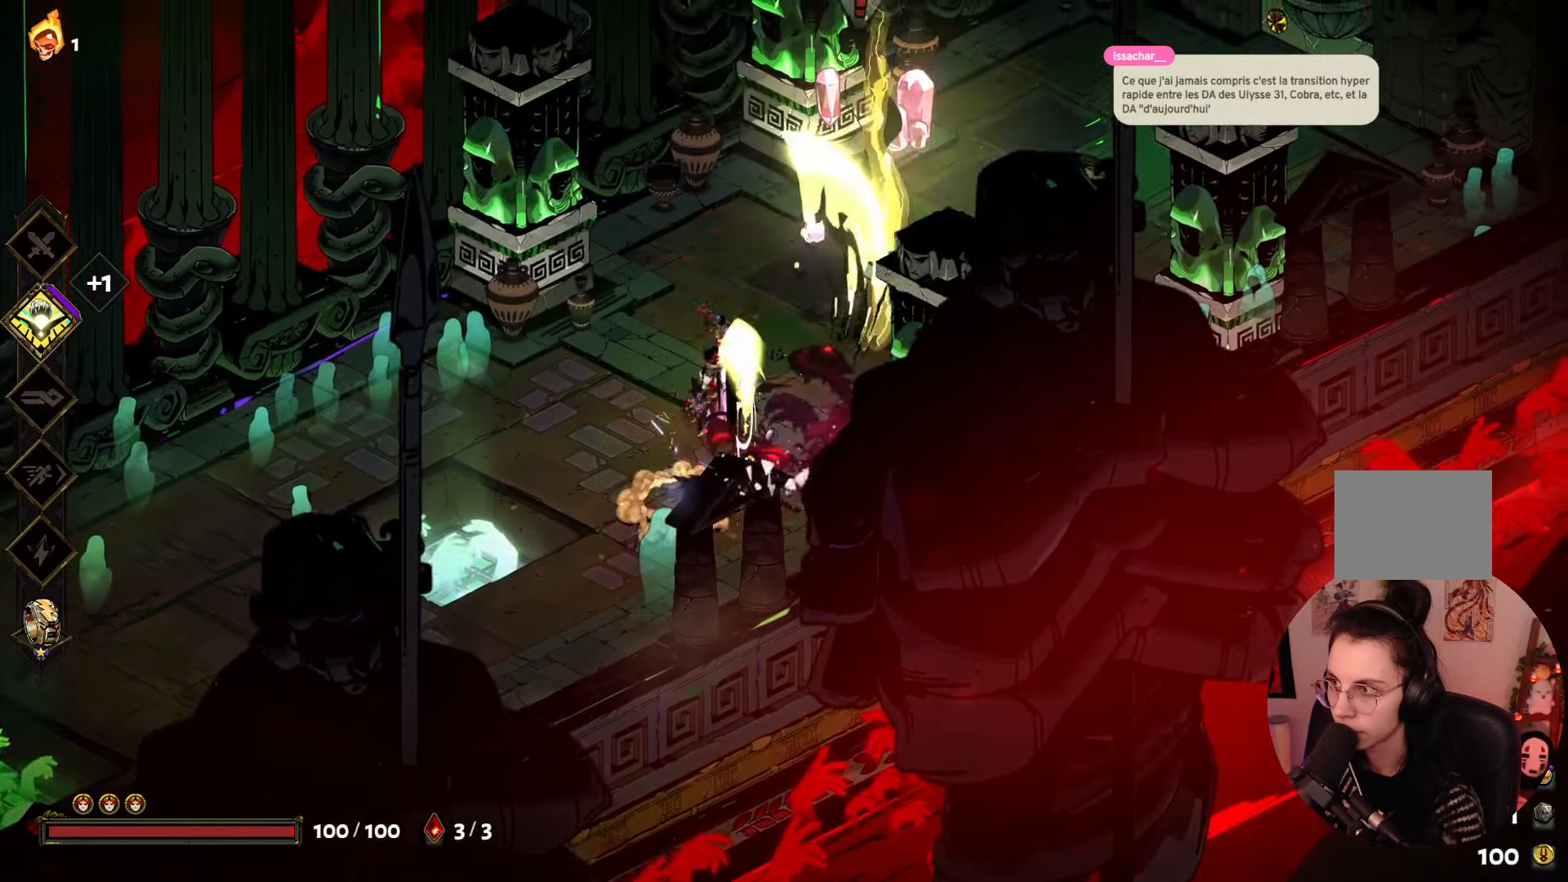
{"buttons": ["Y"], "left_stick": "up-right", "right_stick": "center", "events": [[34, "A", "down"], [217, "A", "up"], [450, "Y", "down"]]}
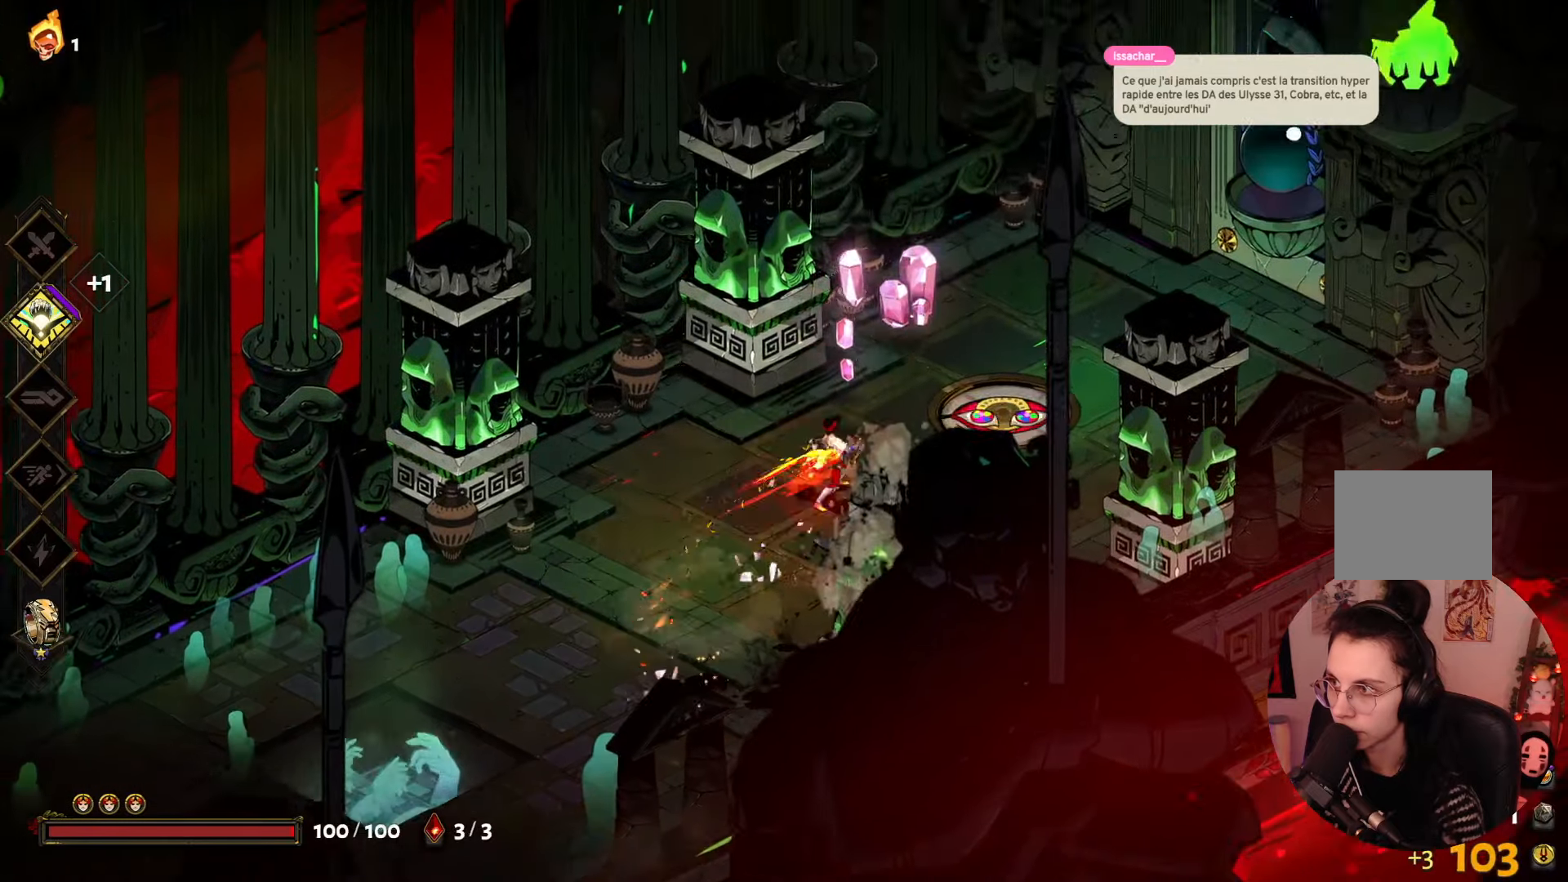
{"buttons": ["Y"], "left_stick": "up", "right_stick": "center", "events": [[100, "Y", "up"], [367, "left_stick", "up"], [384, "Y", "down"]]}
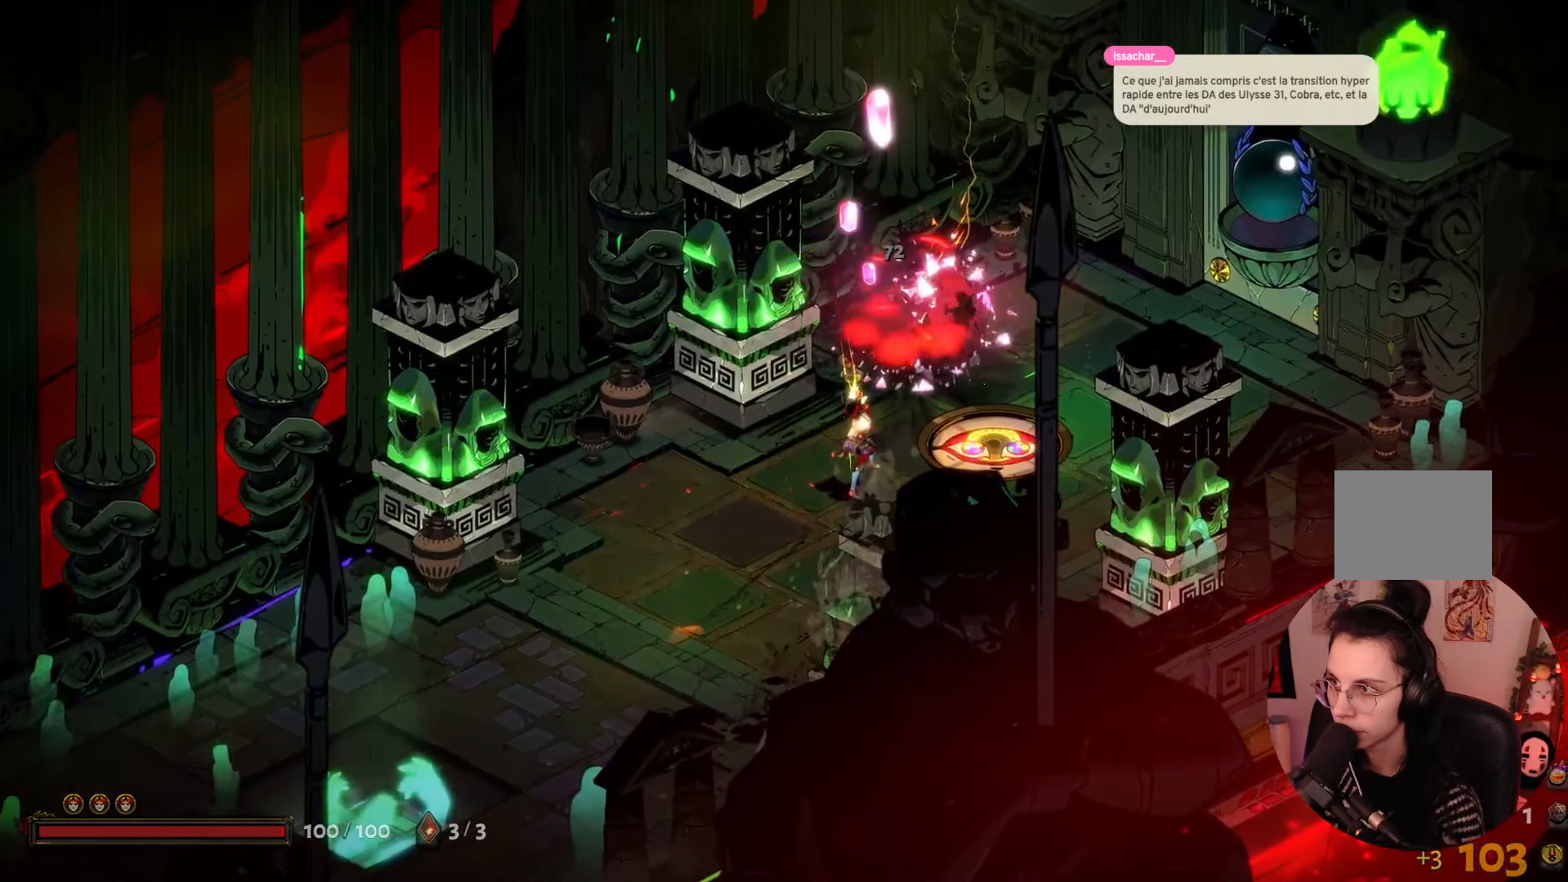
{"buttons": [], "left_stick": "up", "right_stick": "center", "events": [[34, "Y", "up"]]}
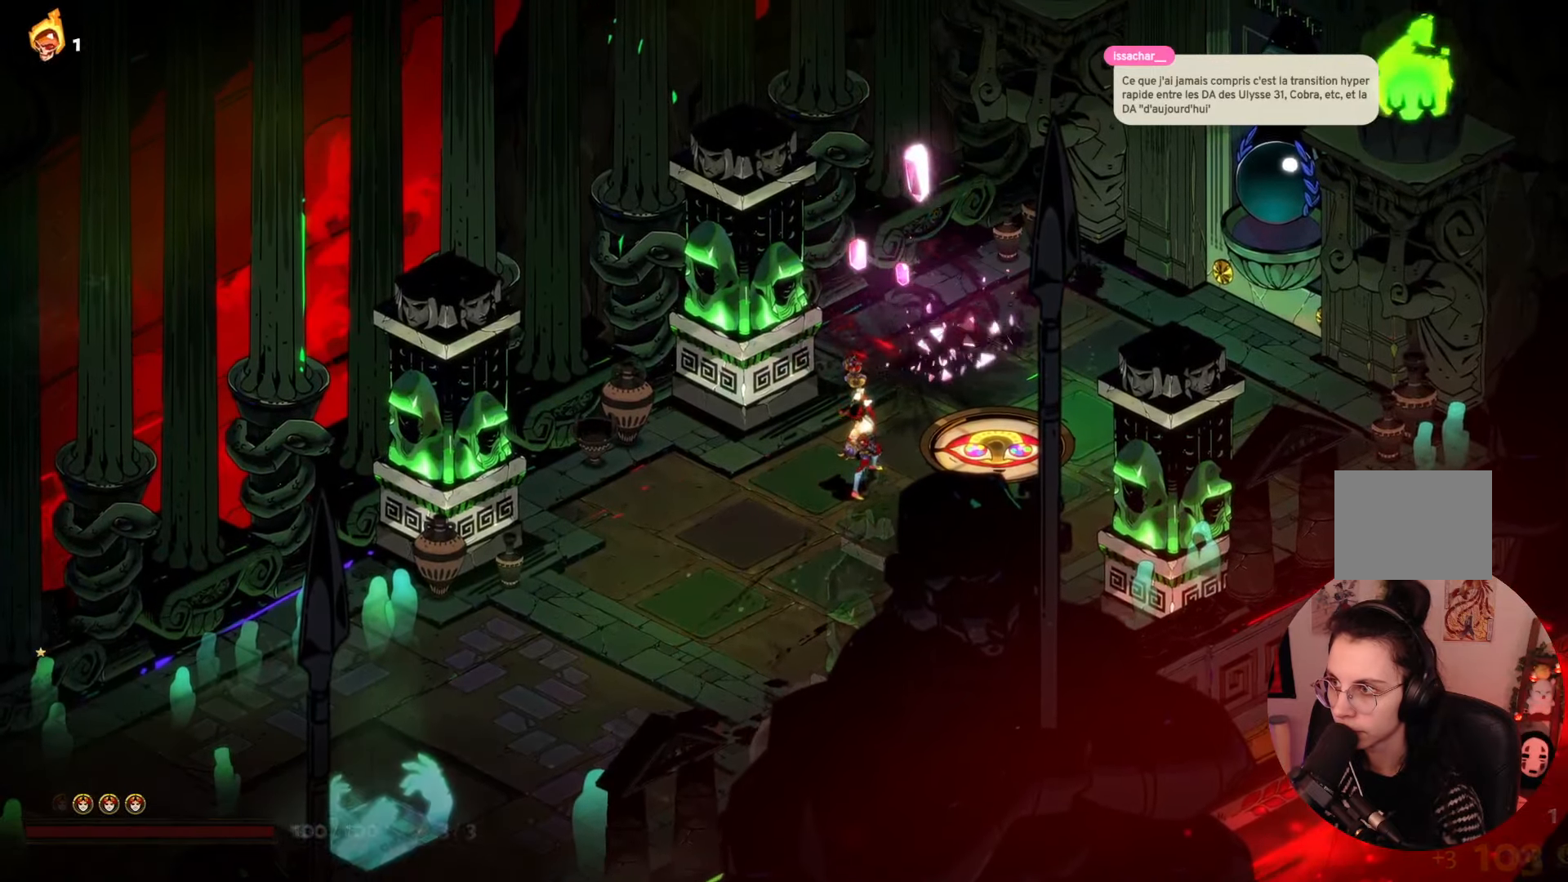
{"buttons": [], "left_stick": "center", "right_stick": "center", "events": [[300, "left_stick", "up-right"], [484, "left_stick", "center"]]}
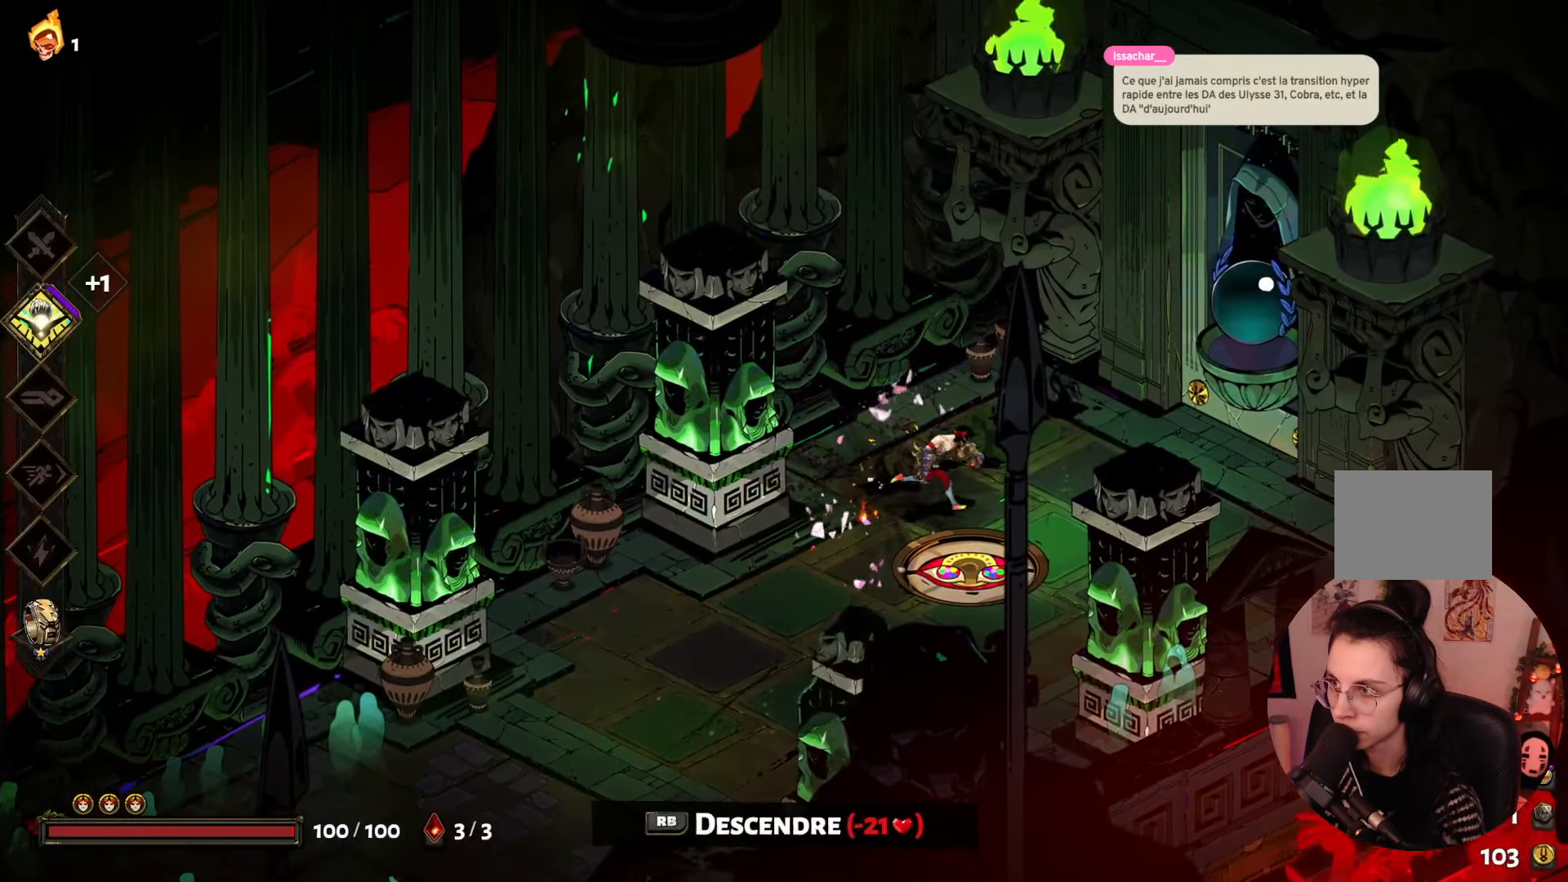
{"buttons": [], "left_stick": "center", "right_stick": "center", "events": []}
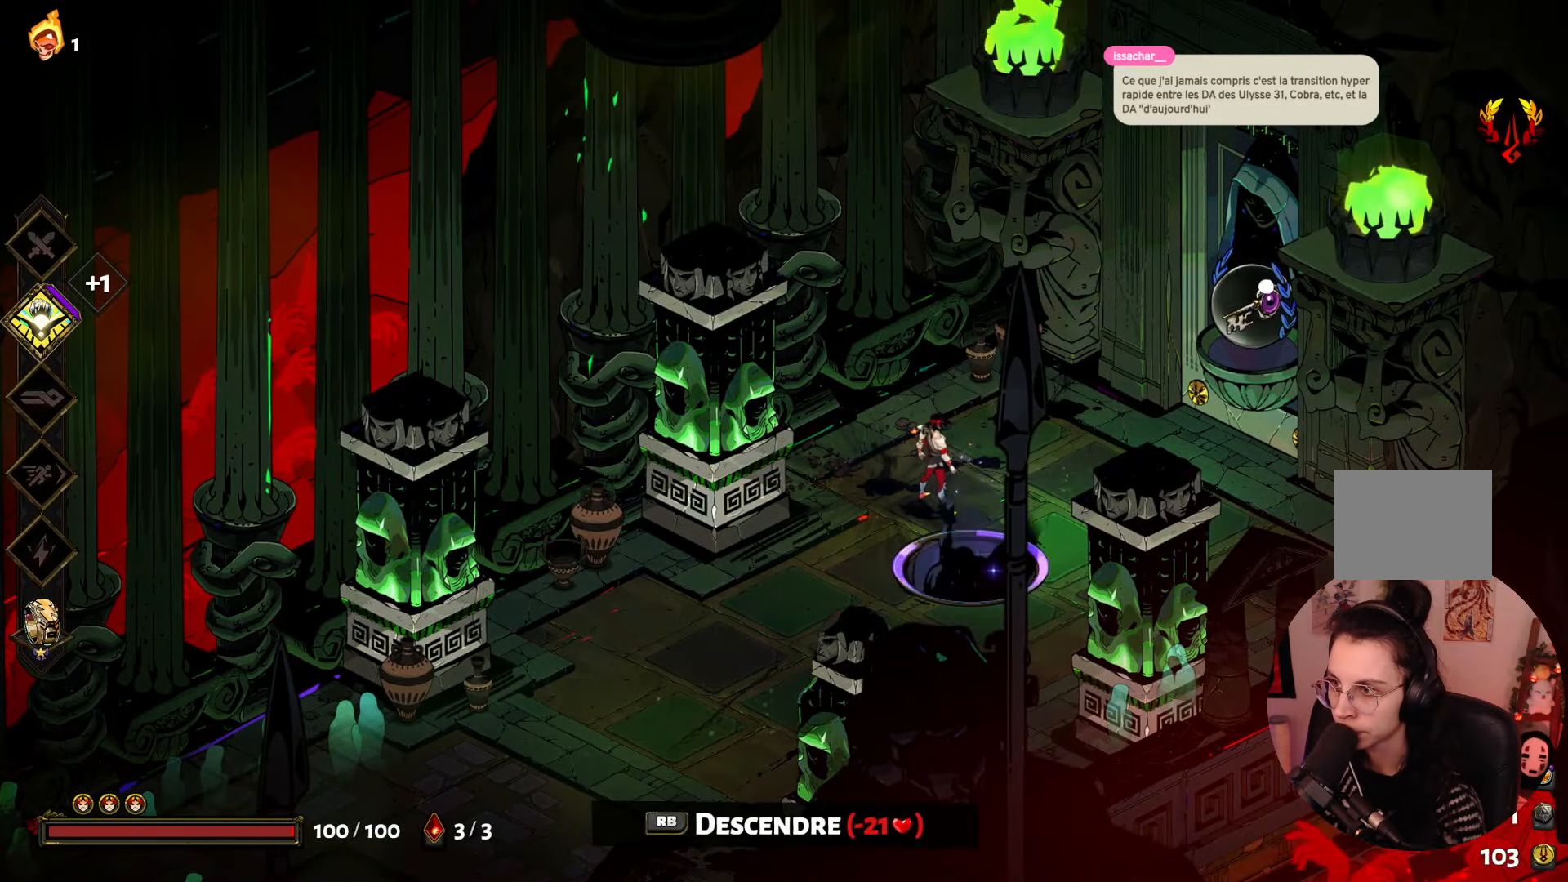
{"buttons": [], "left_stick": "center", "right_stick": "center", "events": []}
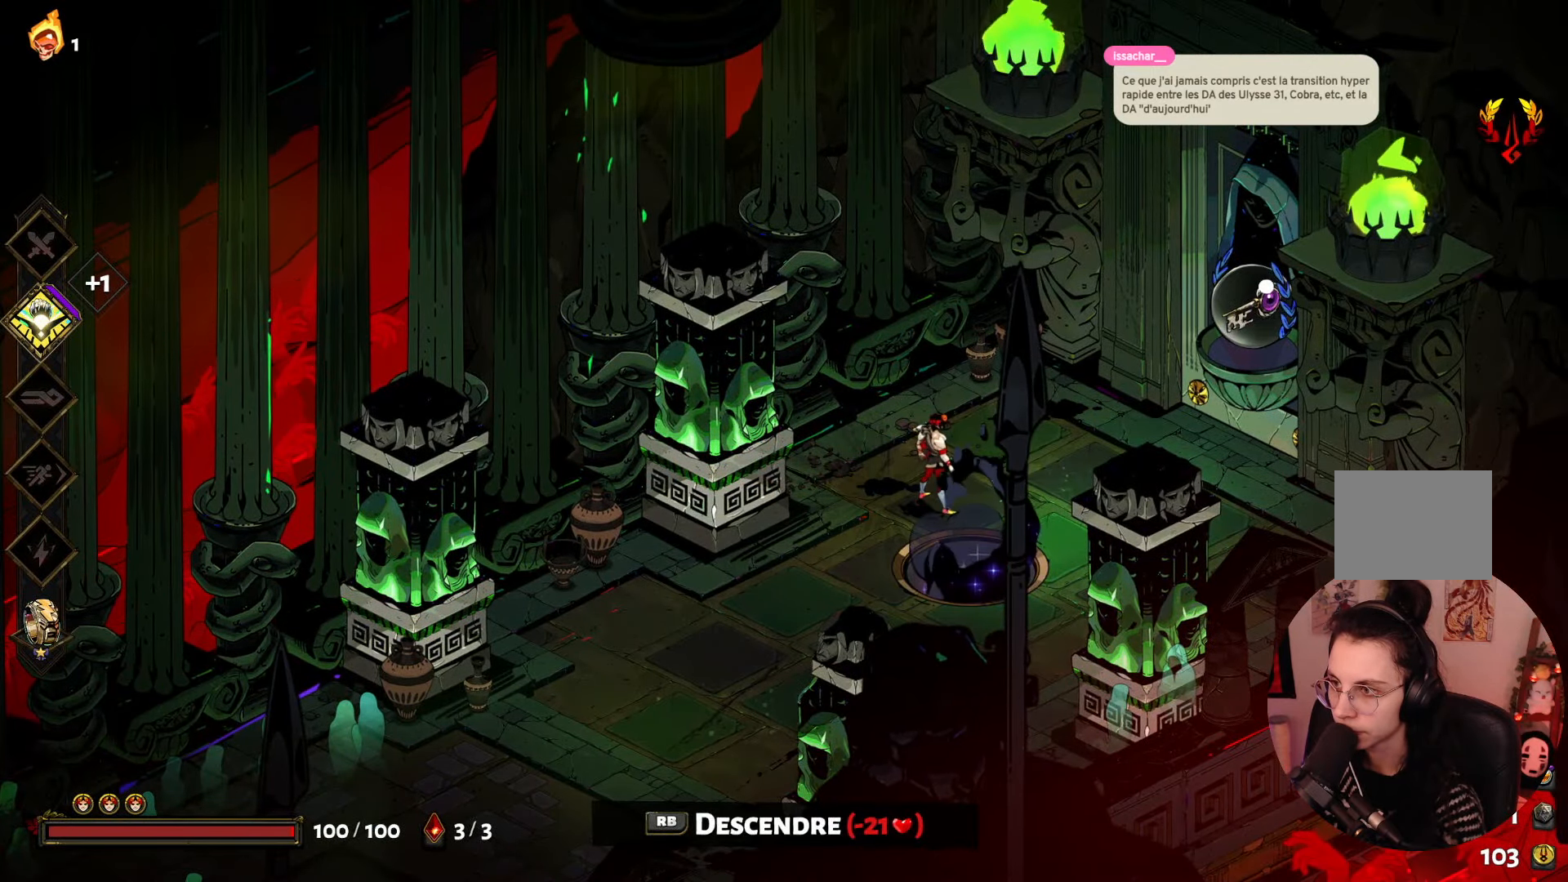
{"buttons": [], "left_stick": "center", "right_stick": "center", "events": []}
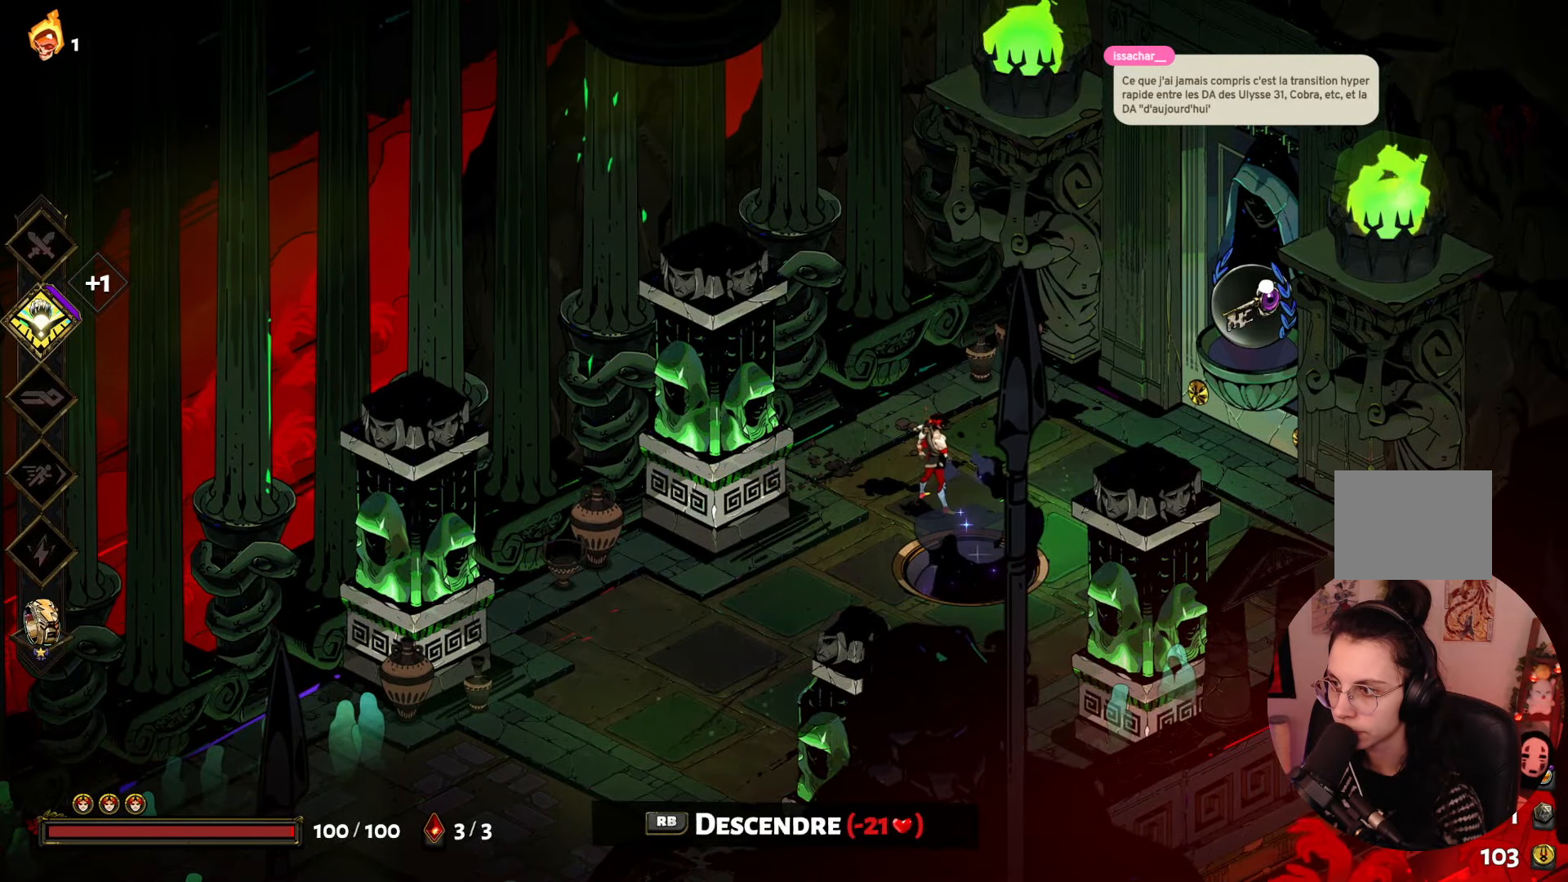
{"buttons": [], "left_stick": "down-right", "right_stick": "center", "events": [[200, "left_stick", "down-left"], [500, "left_stick", "down-right"]]}
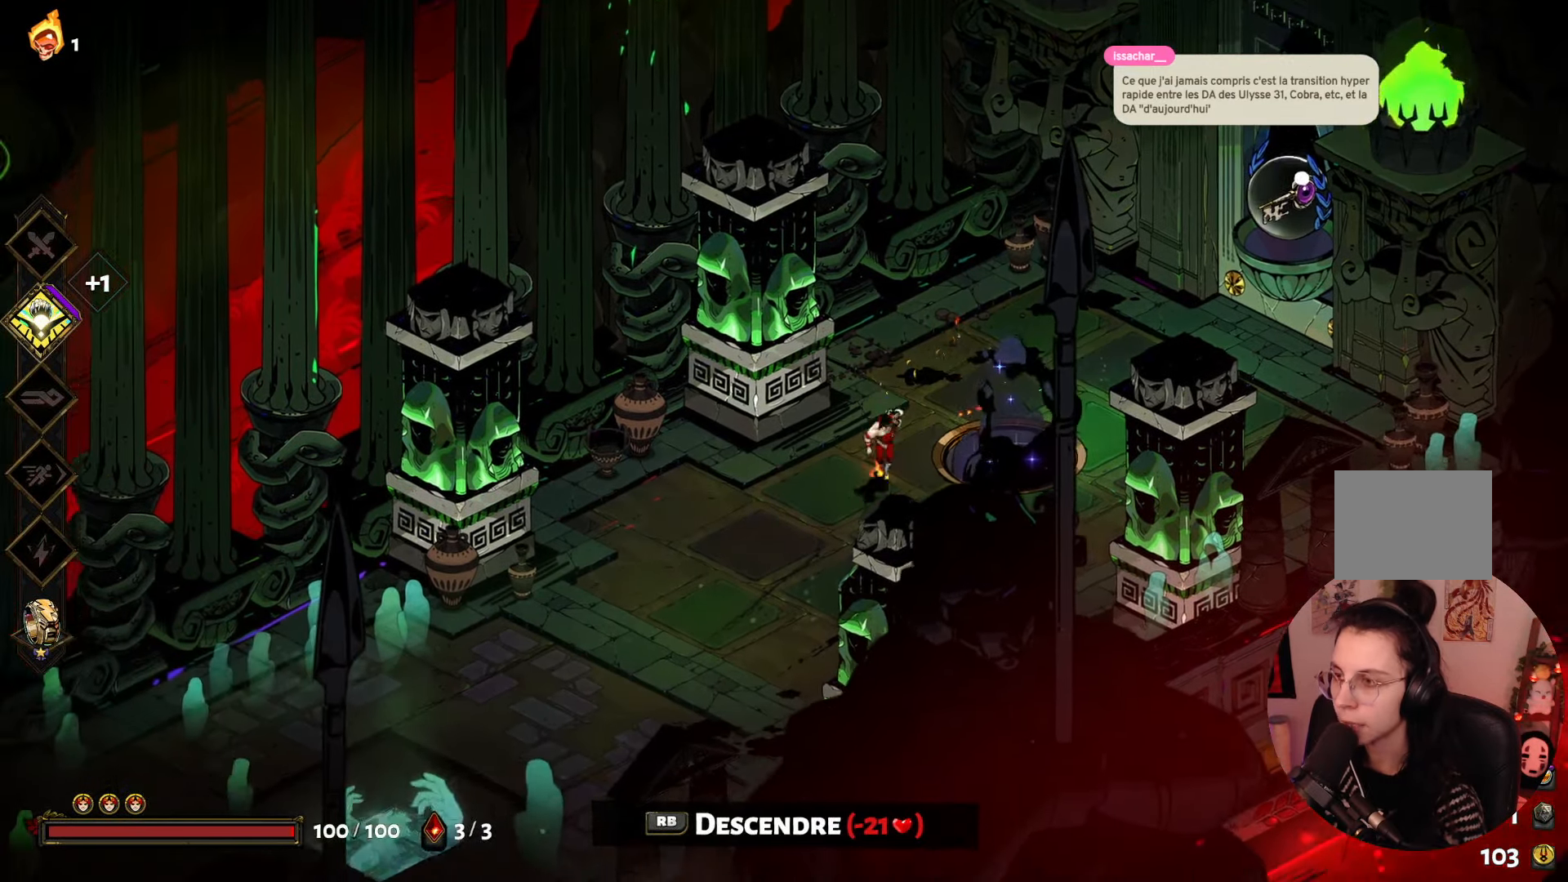
{"buttons": [], "left_stick": "center", "right_stick": "center", "events": [[50, "left_stick", "right"], [184, "left_stick", "center"]]}
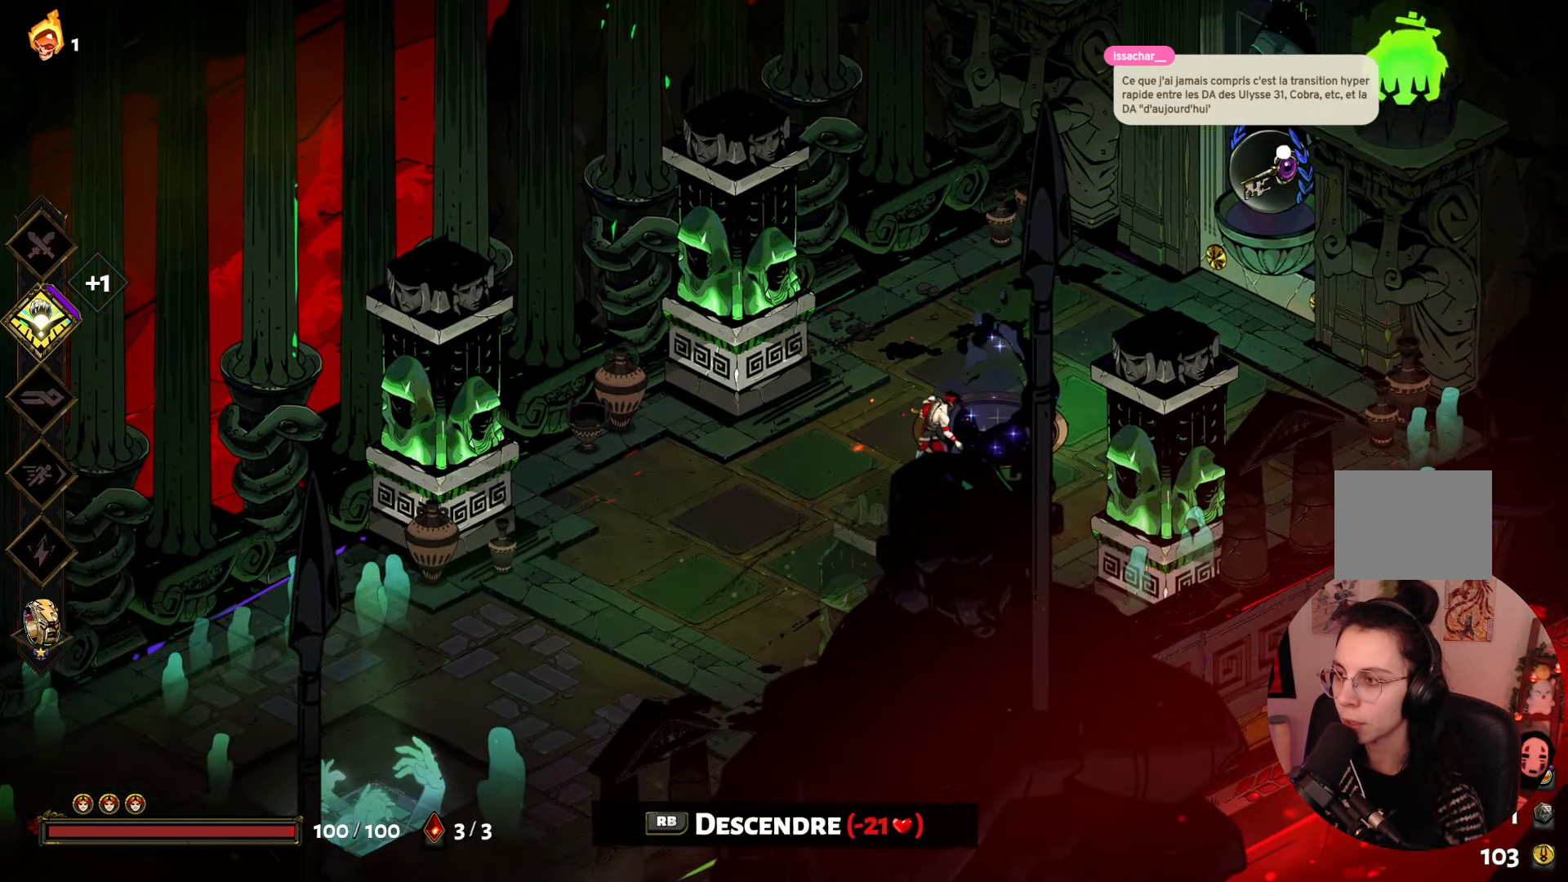
{"buttons": [], "left_stick": "center", "right_stick": "center", "events": []}